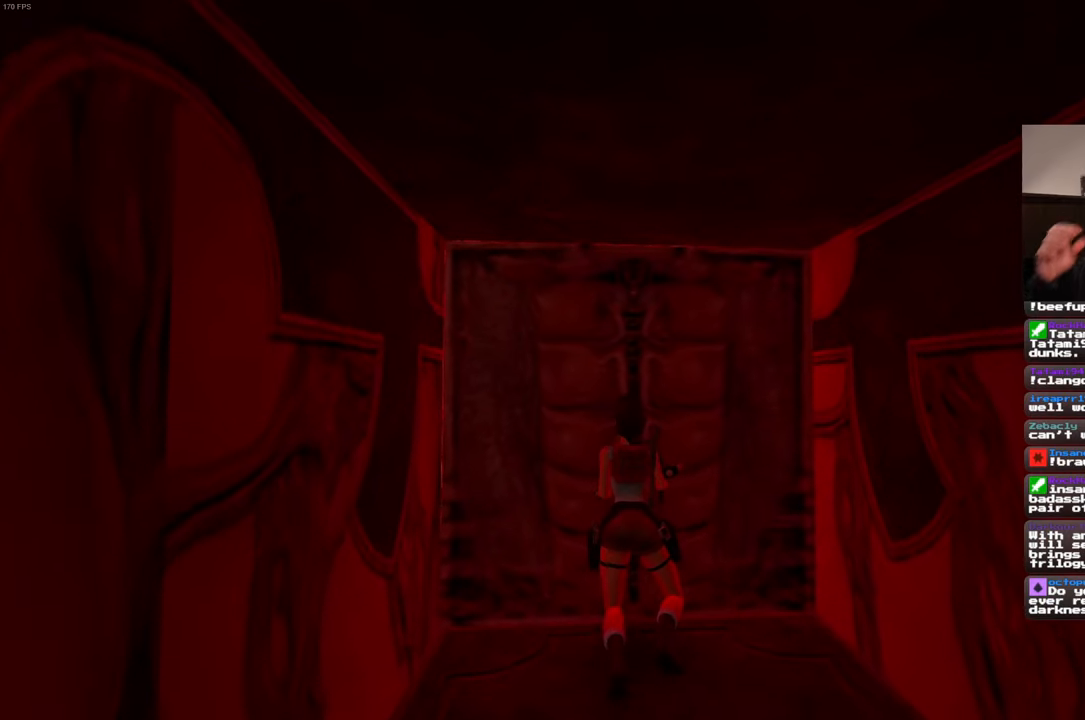
Gameplay with a controller (PlayStation layout); each line is a JSON object with the inputs held at the frame after it. "events" lists button and stick changes between this image and that frame as [ms after this image, input, new state], when the widget could be followed in between. Not read: L3 R3.
{"buttons": [], "left_stick": "center", "right_stick": "left", "events": [[433, "right_stick", "left"]]}
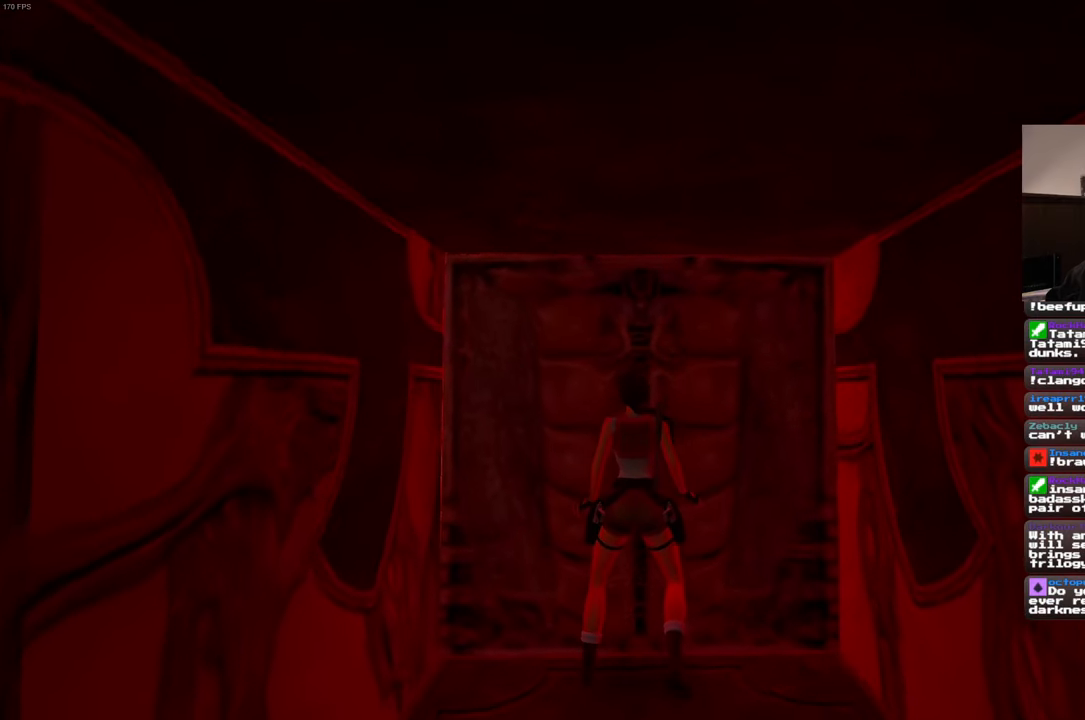
{"buttons": [], "left_stick": "left", "right_stick": "center", "events": [[100, "left_stick", "down-left"], [400, "left_stick", "left"], [433, "right_stick", "center"]]}
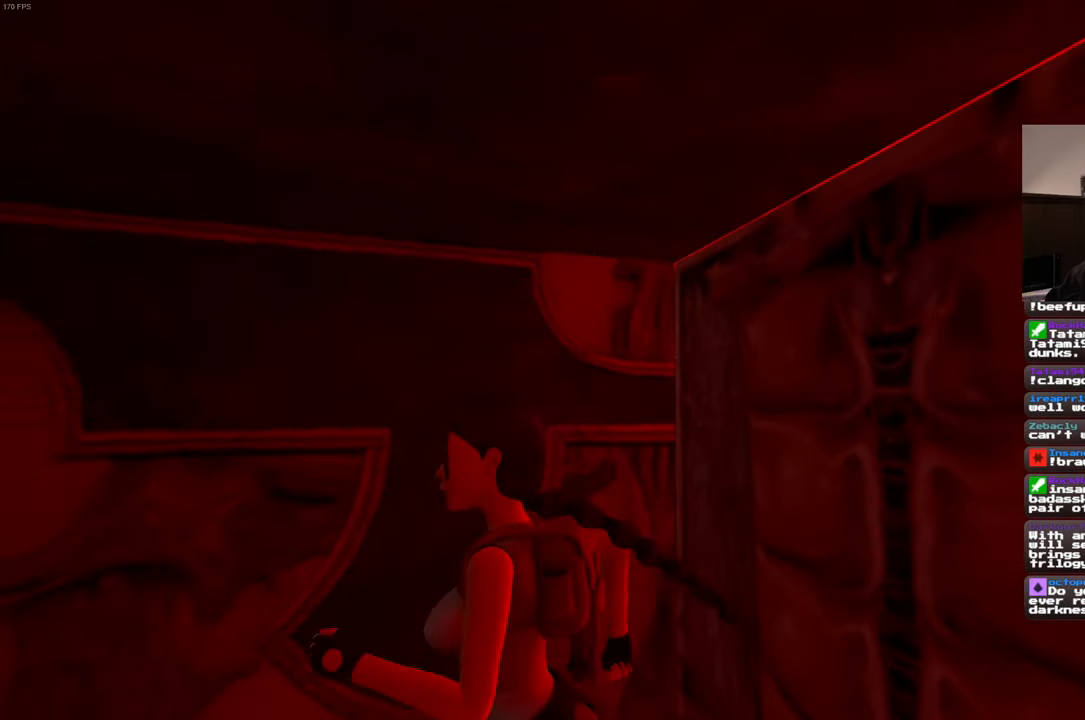
{"buttons": [], "left_stick": "up-left", "right_stick": "center", "events": [[300, "right_stick", "left"], [383, "left_stick", "up-left"], [433, "right_stick", "center"]]}
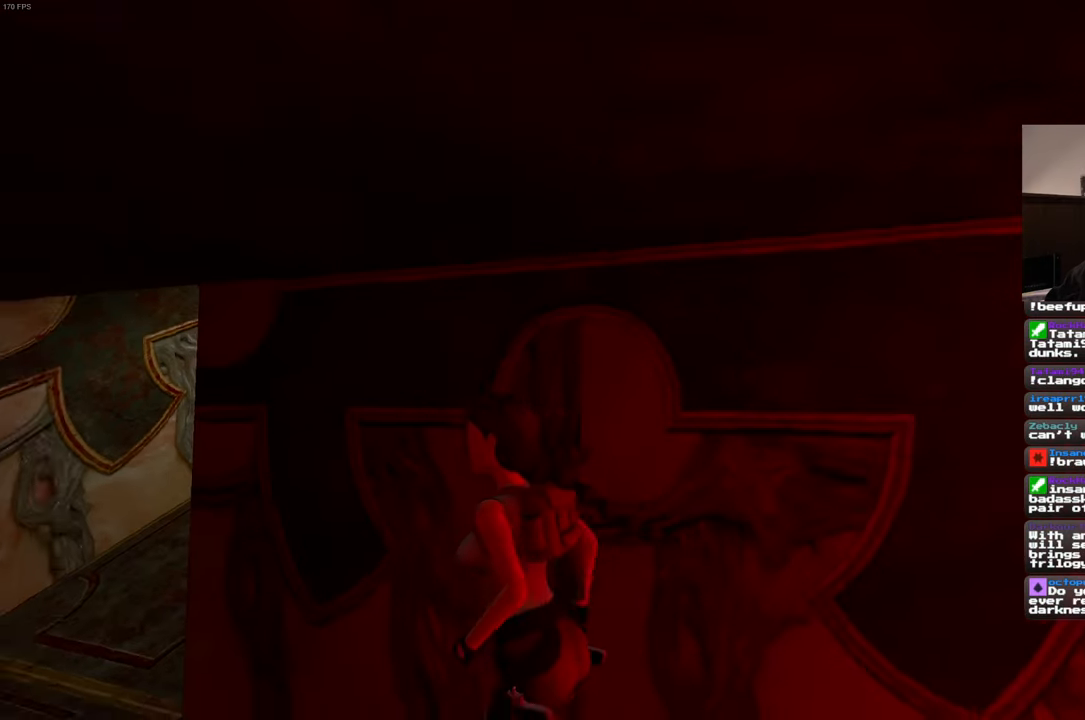
{"buttons": [], "left_stick": "up-left", "right_stick": "center", "events": []}
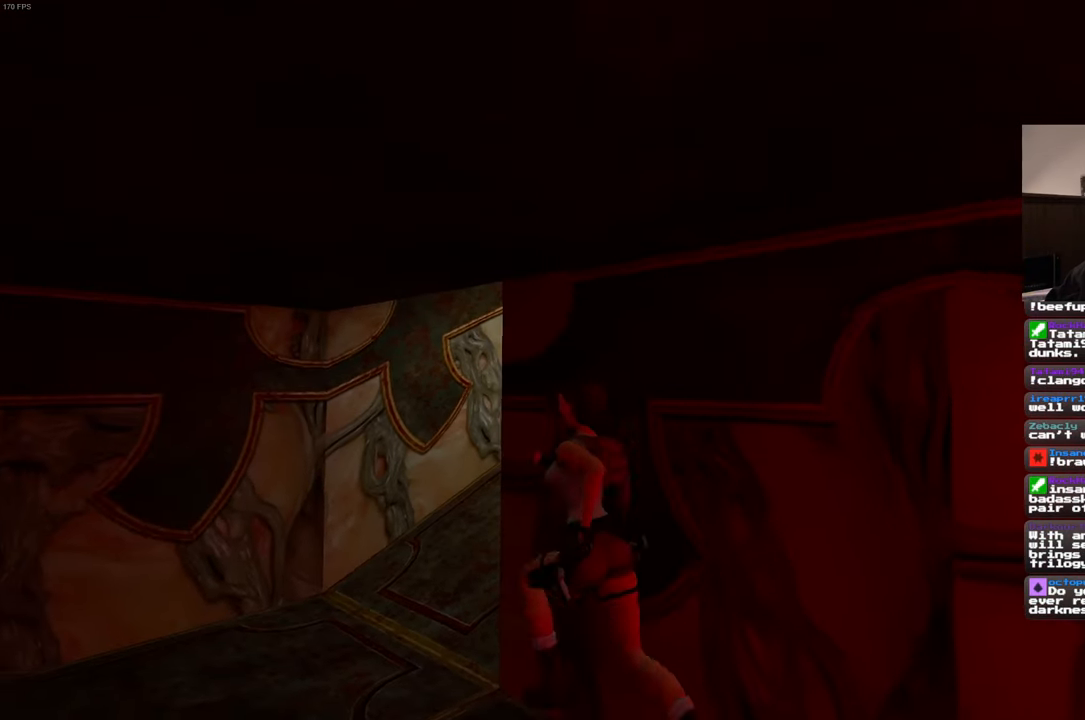
{"buttons": [], "left_stick": "up-left", "right_stick": "right", "events": [[83, "right_stick", "right"]]}
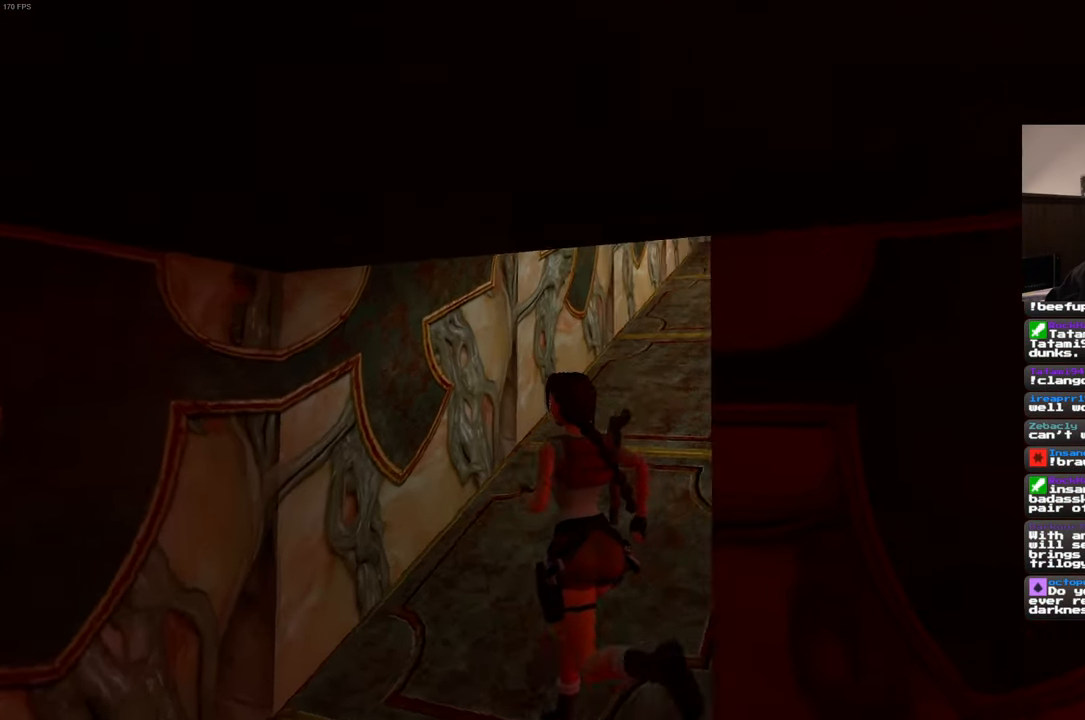
{"buttons": [], "left_stick": "up", "right_stick": "center", "events": [[50, "right_stick", "center"], [67, "left_stick", "up"], [300, "right_stick", "up-right"], [467, "right_stick", "center"]]}
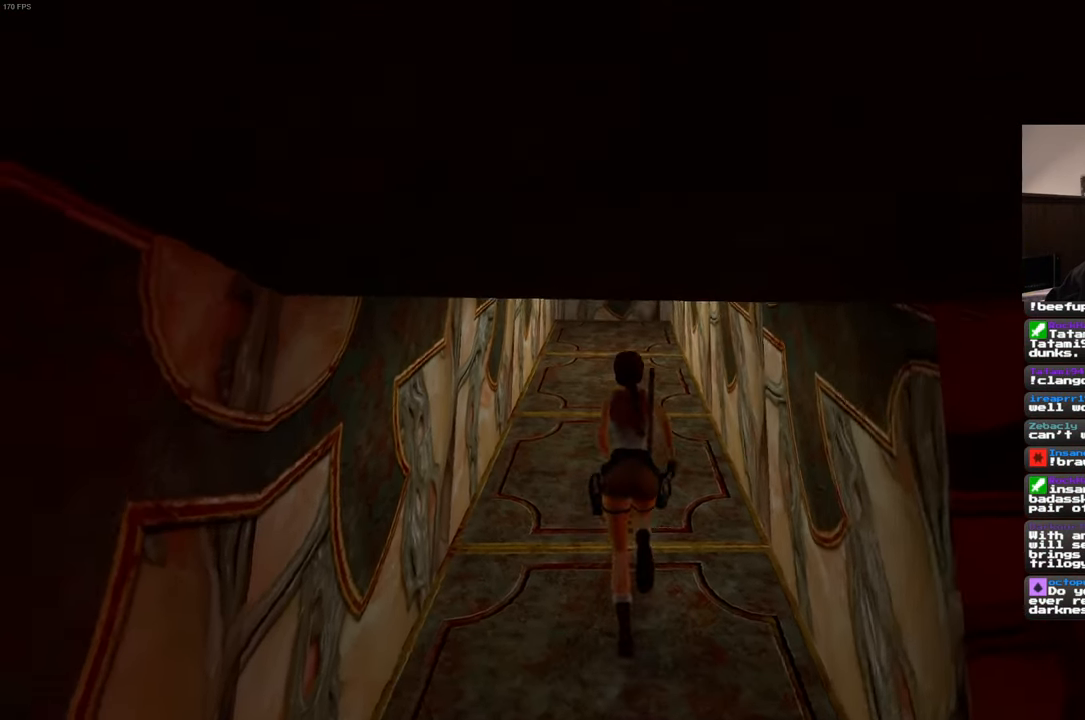
{"buttons": [], "left_stick": "up", "right_stick": "center", "events": [[300, "right_stick", "up"], [467, "right_stick", "center"]]}
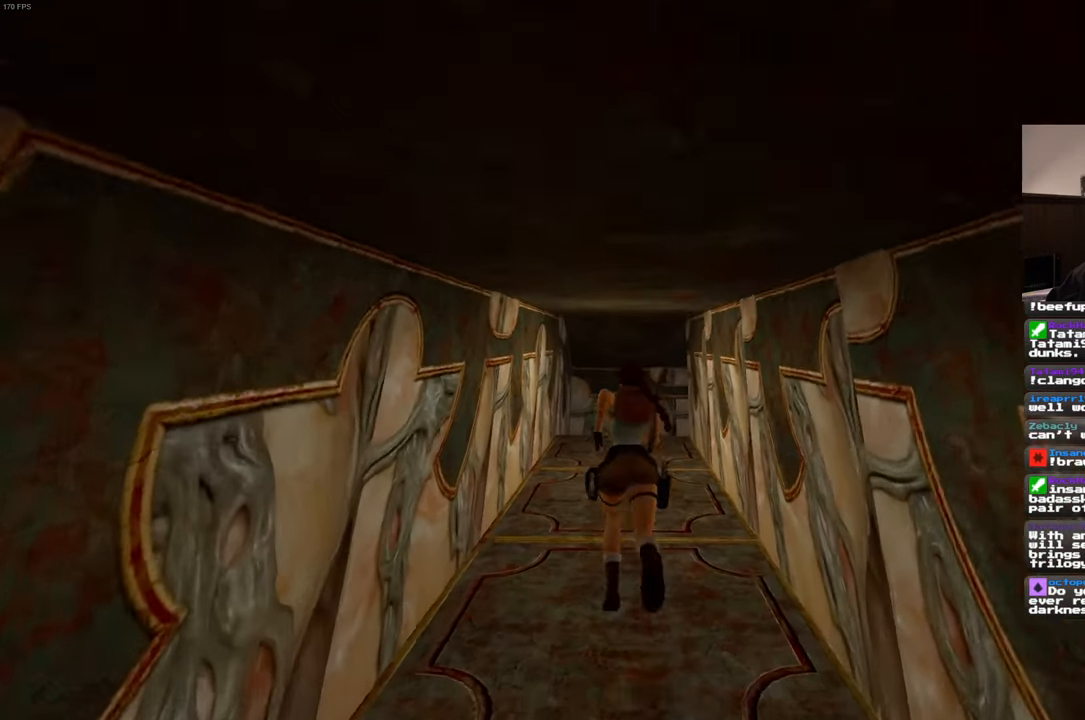
{"buttons": [], "left_stick": "up", "right_stick": "center", "events": [[367, "right_stick", "down"], [467, "right_stick", "center"]]}
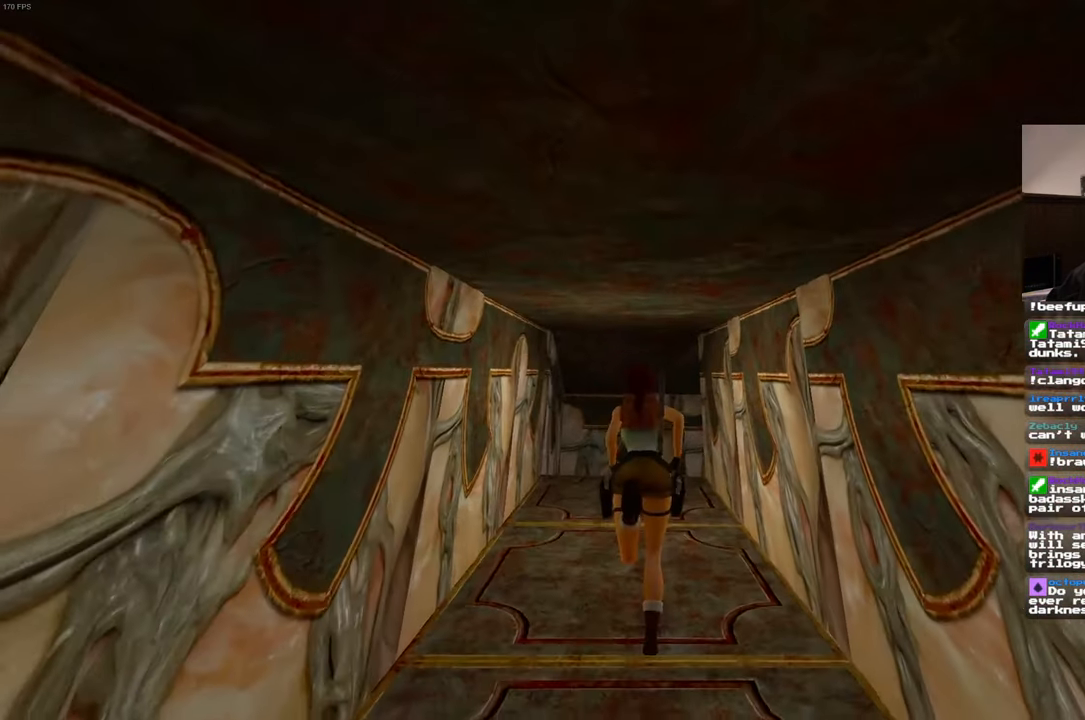
{"buttons": [], "left_stick": "up", "right_stick": "center", "events": []}
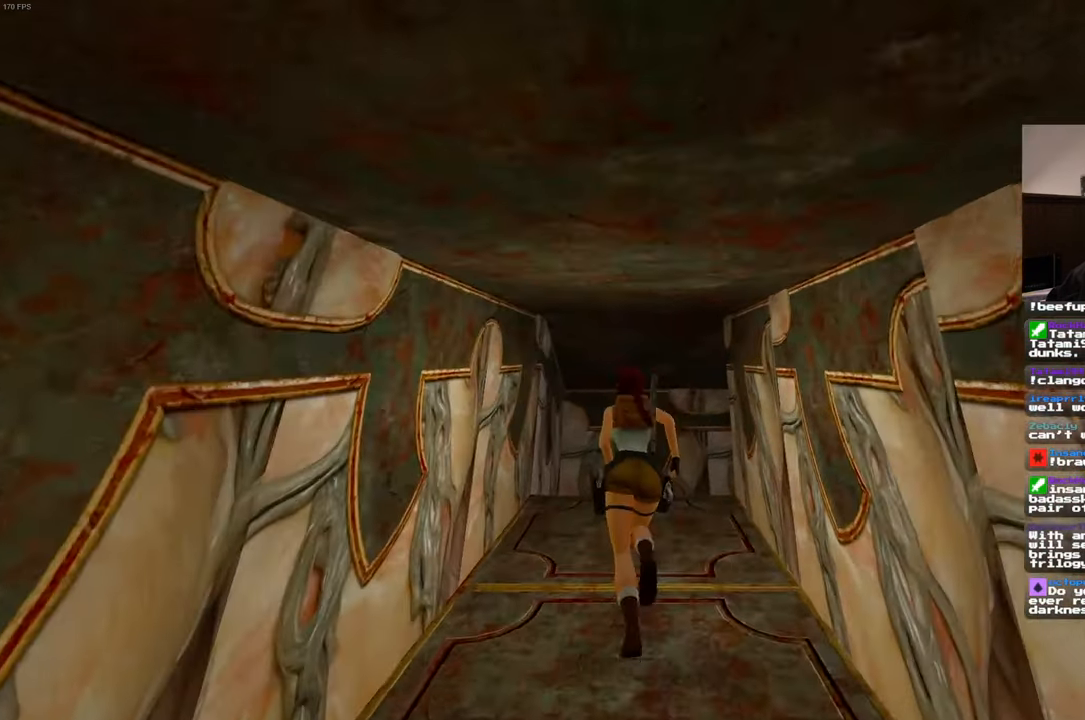
{"buttons": [], "left_stick": "up", "right_stick": "center", "events": []}
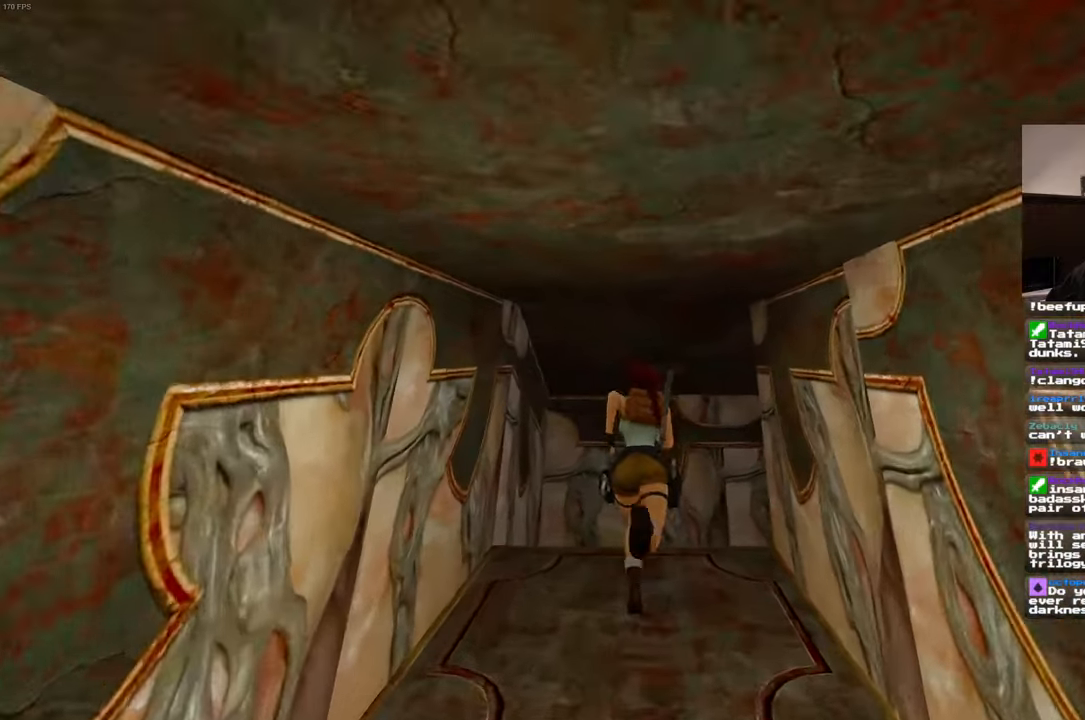
{"buttons": [], "left_stick": "up", "right_stick": "right", "events": [[34, "right_stick", "right"]]}
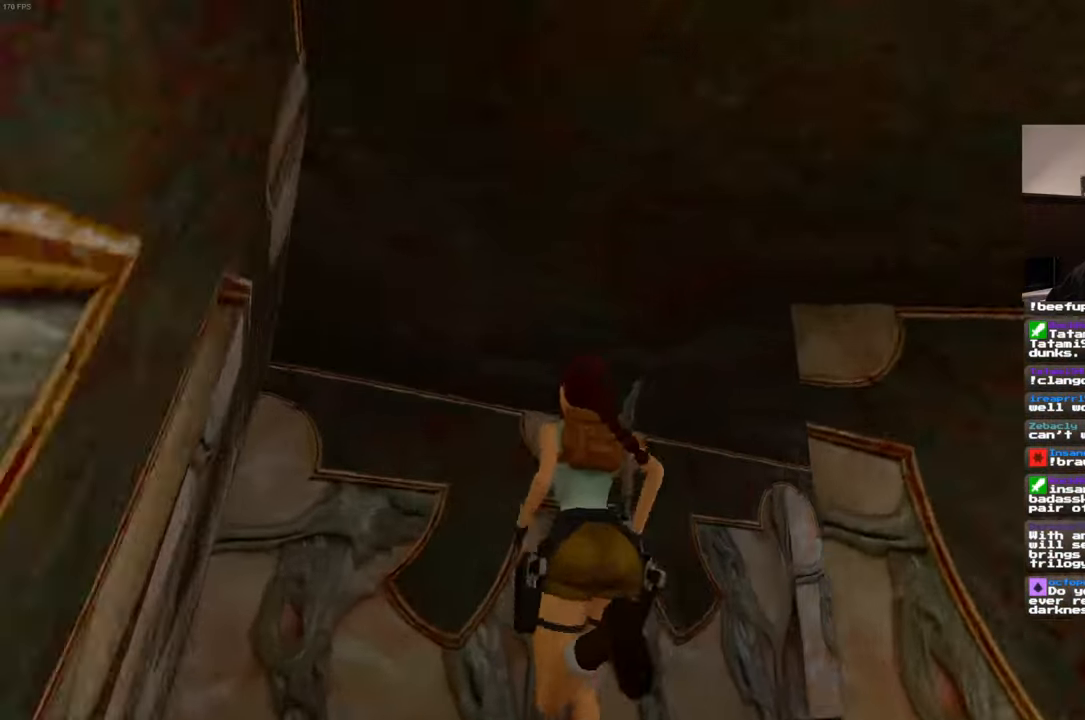
{"buttons": [], "left_stick": "up", "right_stick": "center", "events": [[350, "right_stick", "center"]]}
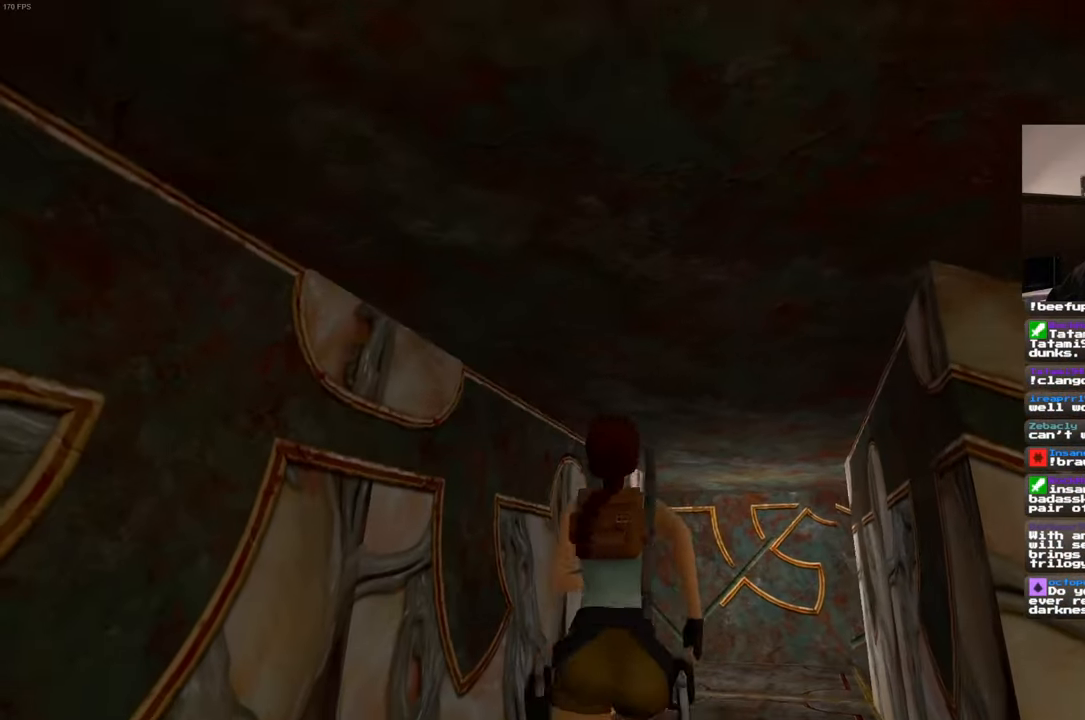
{"buttons": [], "left_stick": "up", "right_stick": "center", "events": [[134, "right_stick", "down-right"], [317, "right_stick", "center"]]}
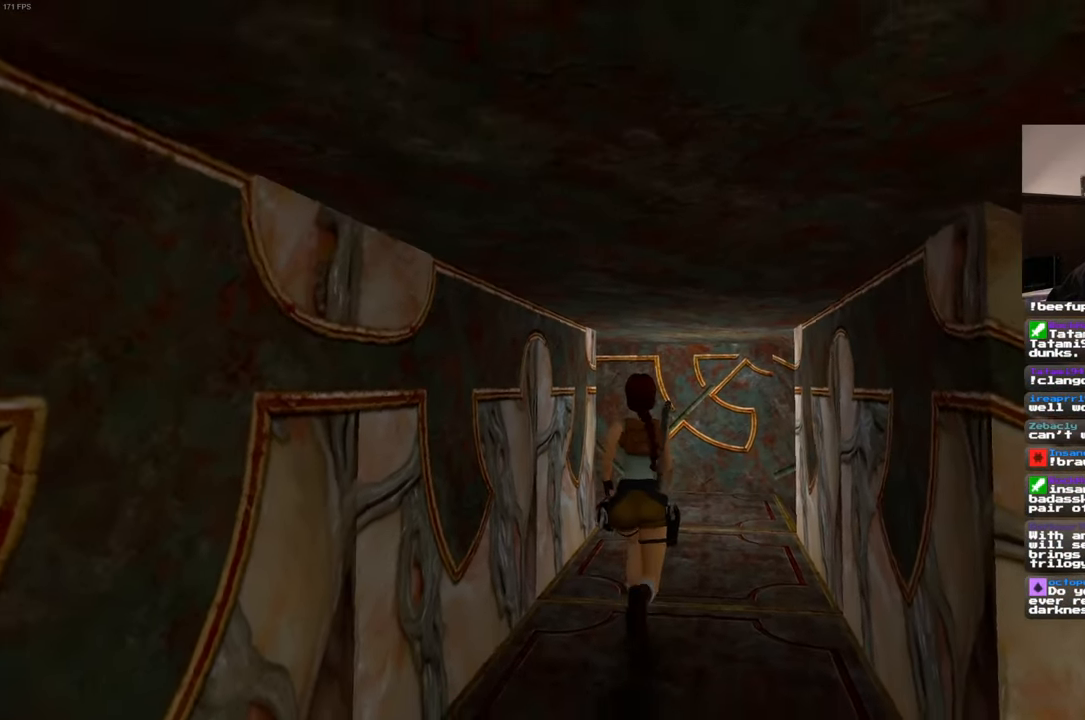
{"buttons": [], "left_stick": "up", "right_stick": "right", "events": [[334, "right_stick", "right"]]}
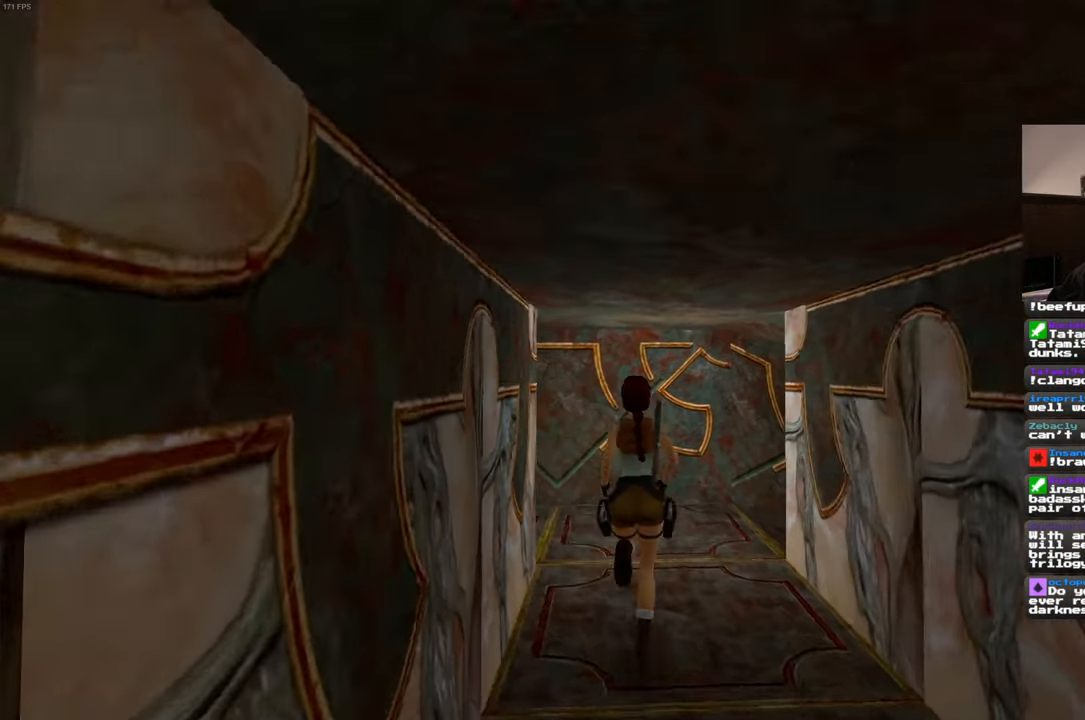
{"buttons": [], "left_stick": "up", "right_stick": "right", "events": []}
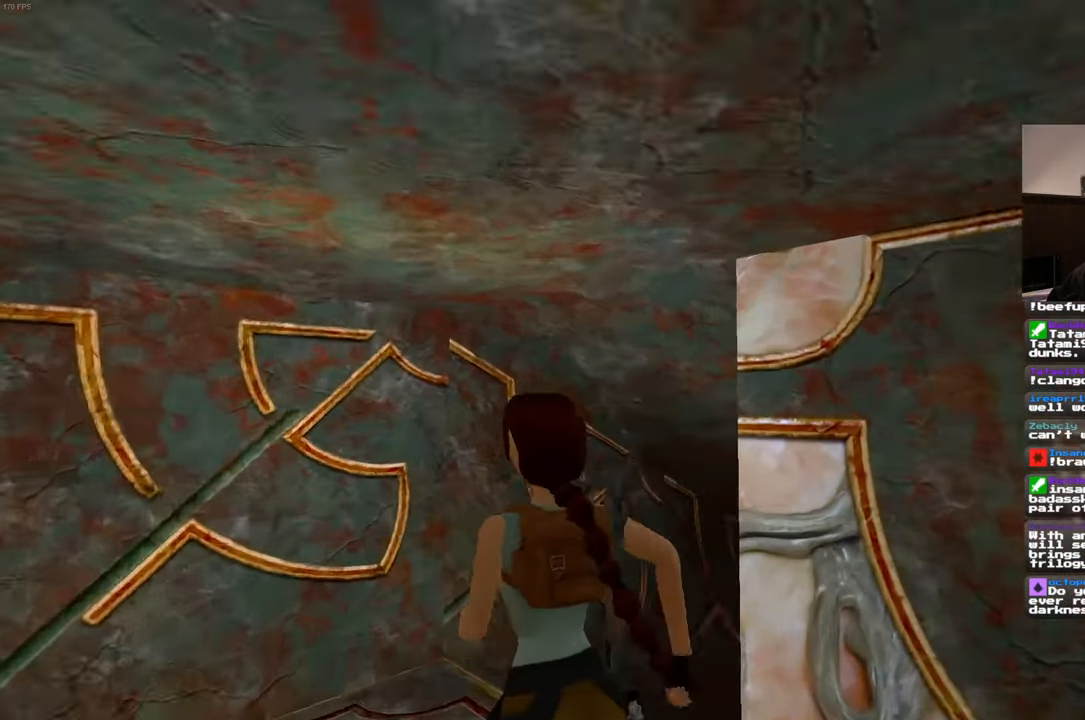
{"buttons": [], "left_stick": "up", "right_stick": "center", "events": [[167, "right_stick", "center"]]}
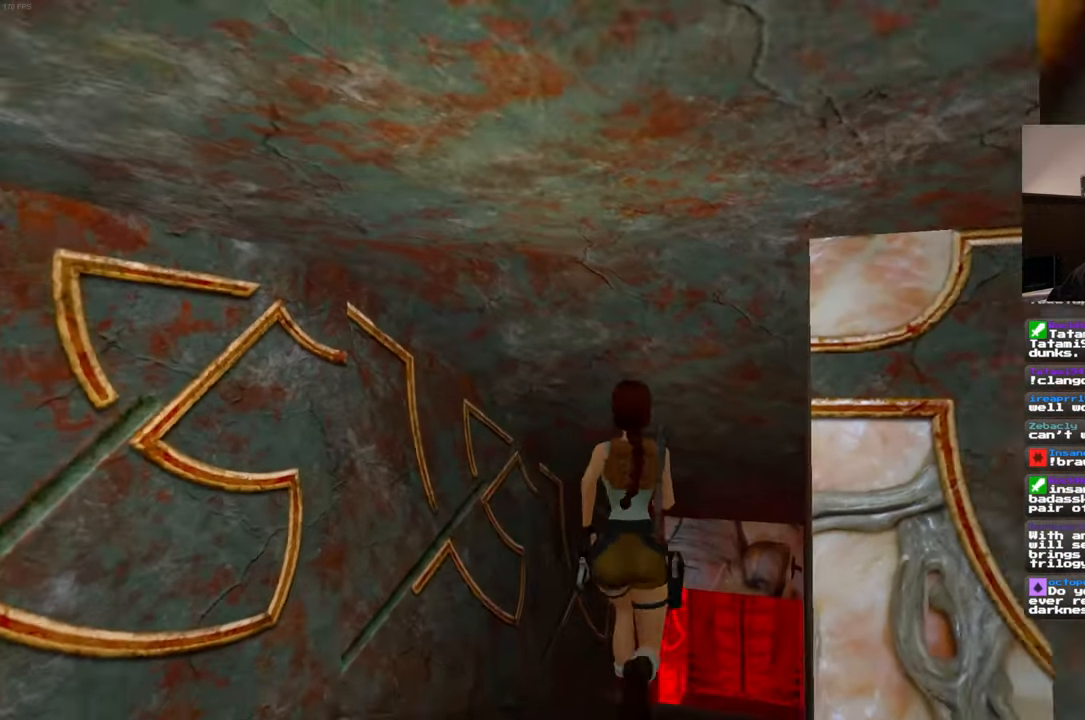
{"buttons": [], "left_stick": "up", "right_stick": "center", "events": [[17, "right_stick", "down-right"], [184, "right_stick", "center"]]}
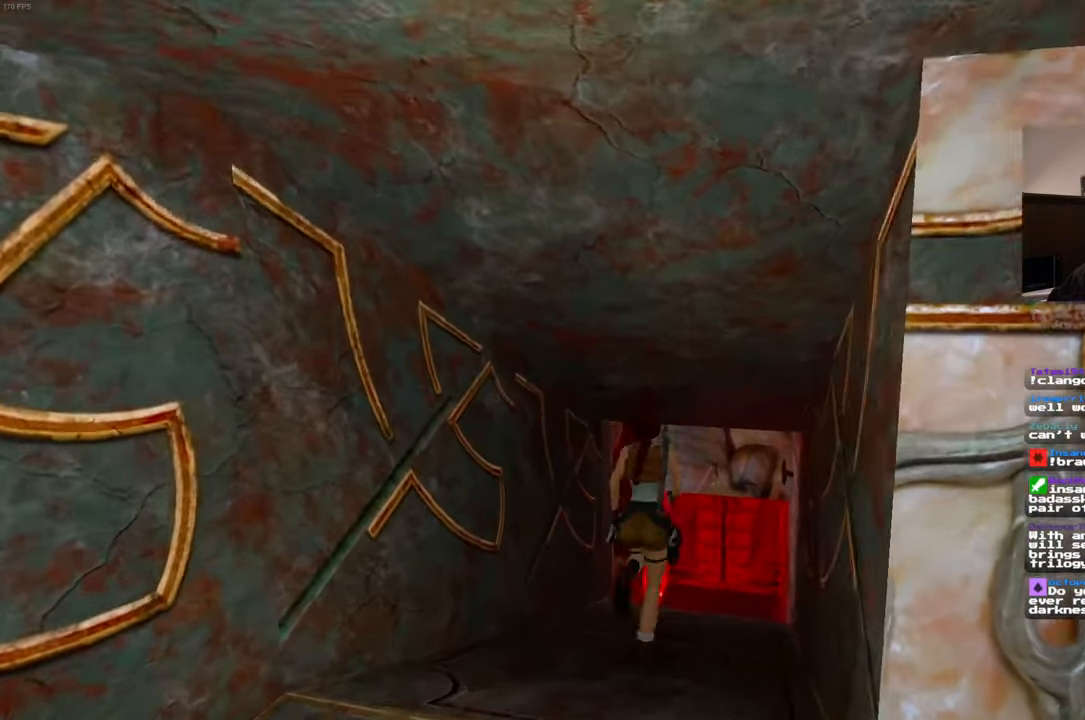
{"buttons": [], "left_stick": "up", "right_stick": "center"}
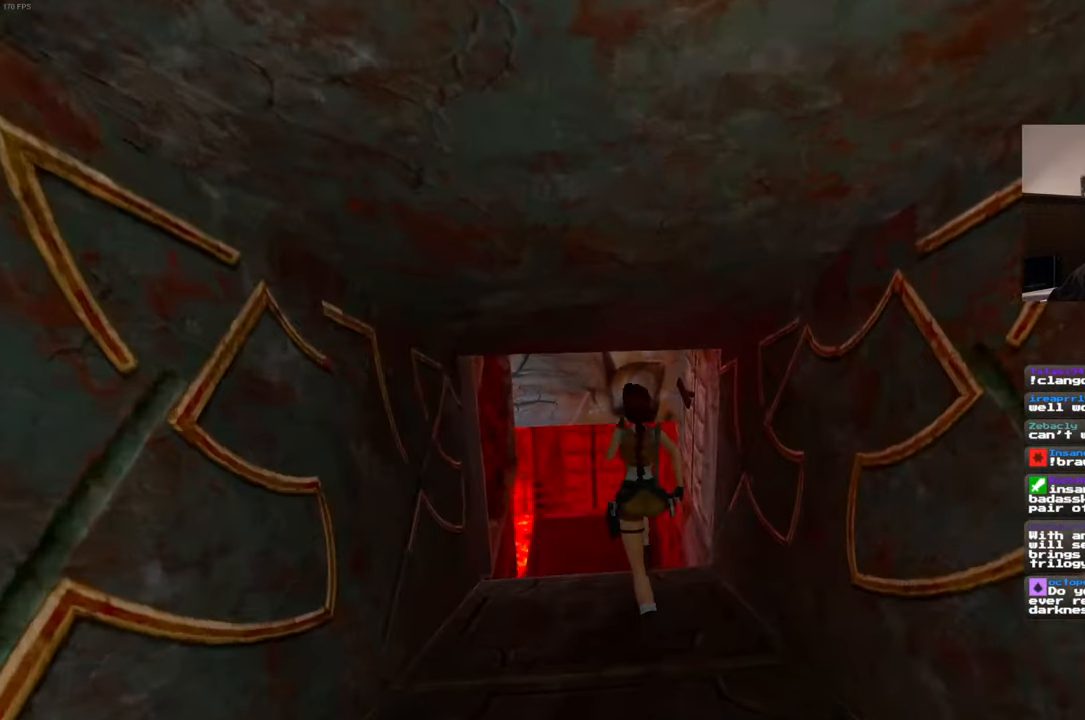
{"buttons": [], "left_stick": "up", "right_stick": "center", "events": [[200, "START", "down"], [267, "START", "up"]]}
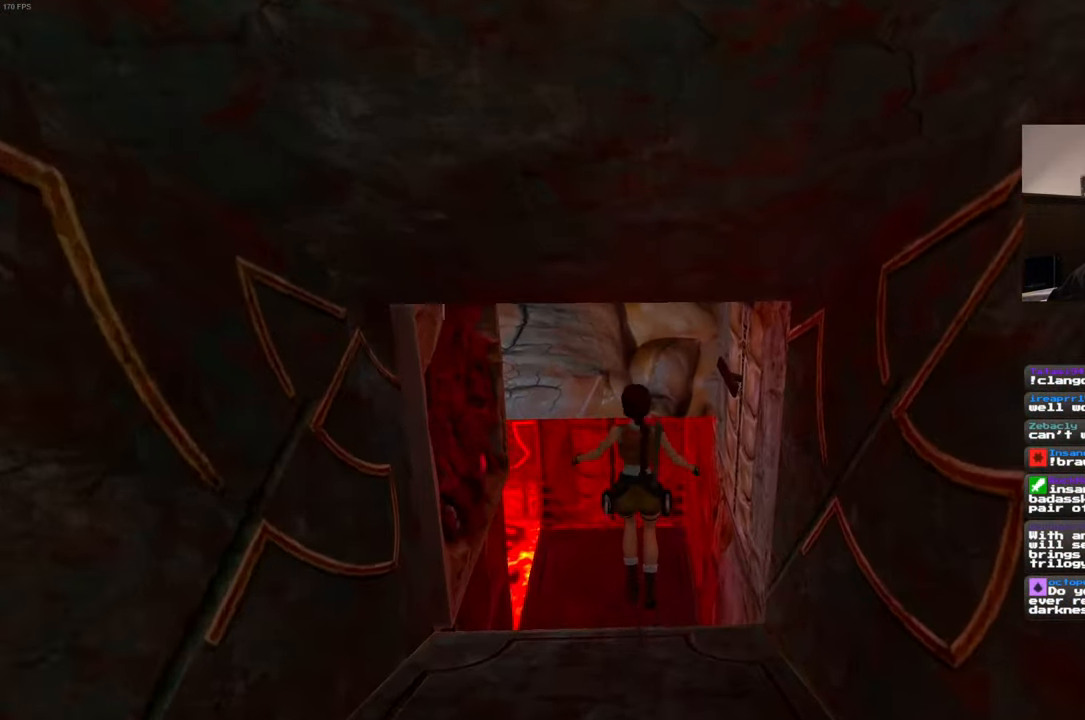
{"buttons": [], "left_stick": "up", "right_stick": "center", "events": []}
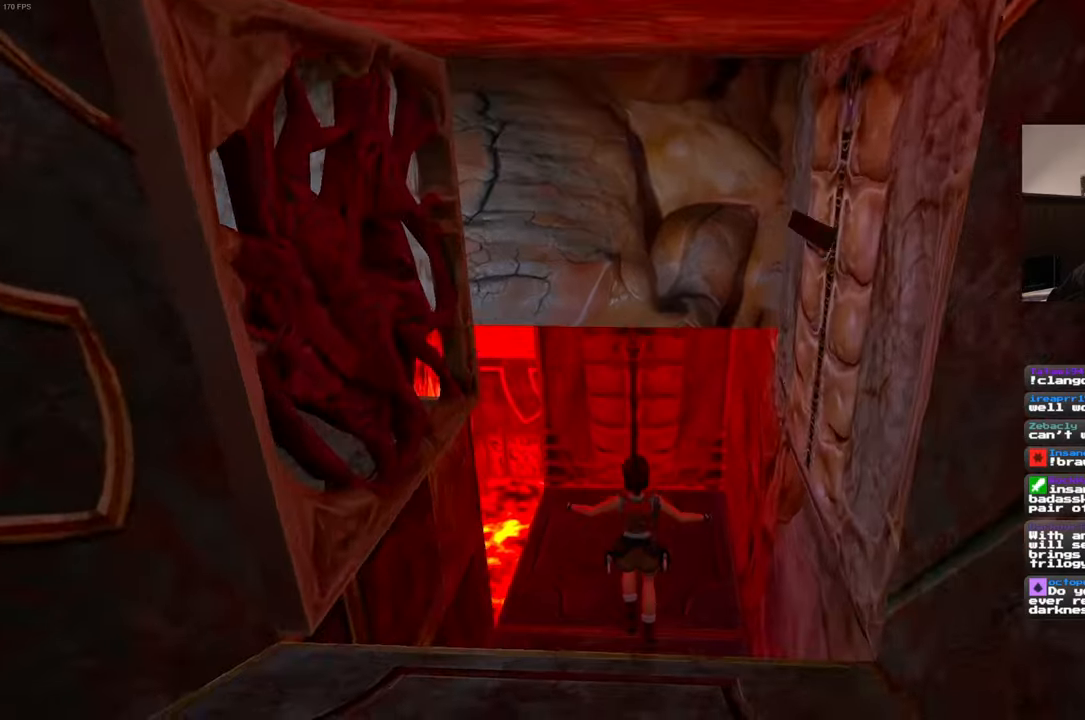
{"buttons": [], "left_stick": "up", "right_stick": "center", "events": []}
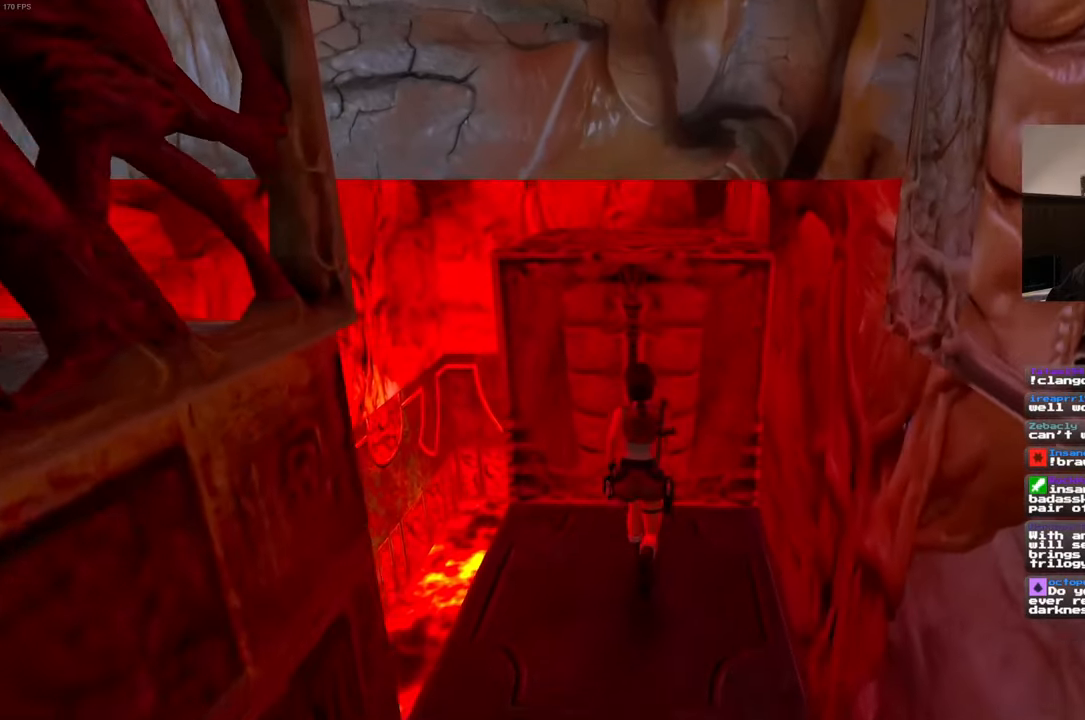
{"buttons": ["CROSS"], "left_stick": "center", "right_stick": "center", "events": [[166, "left_stick", "center"], [450, "CROSS", "down"]]}
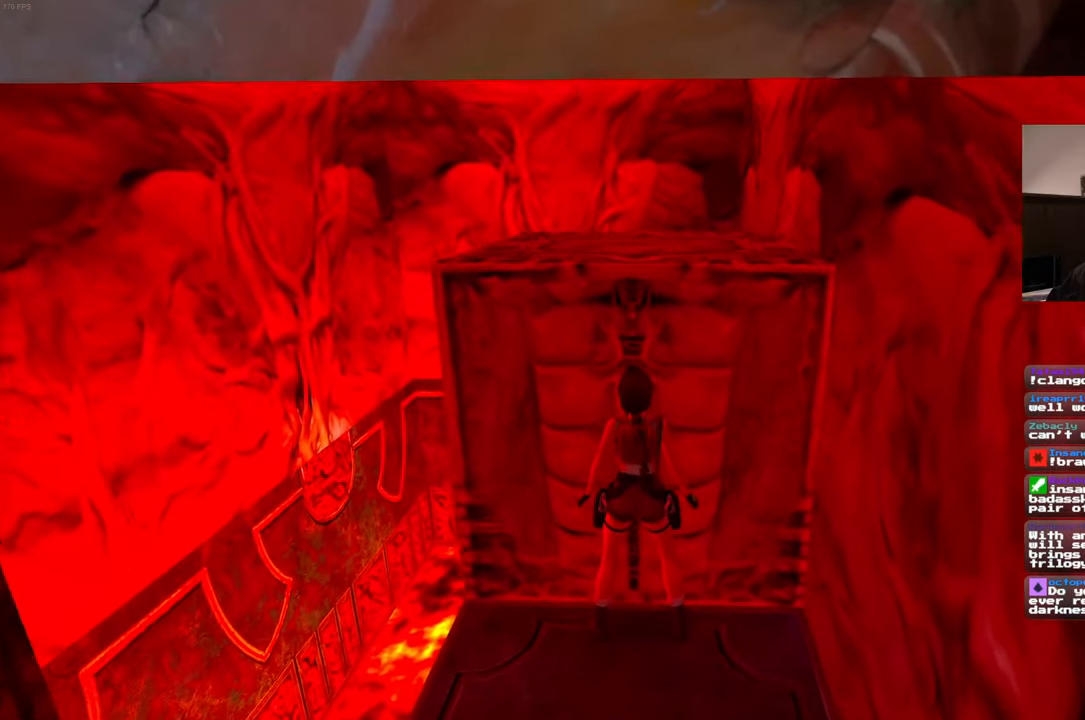
{"buttons": ["CROSS", "DPAD_DOWN"], "left_stick": "center", "right_stick": "center", "events": [[416, "DPAD_DOWN", "down"]]}
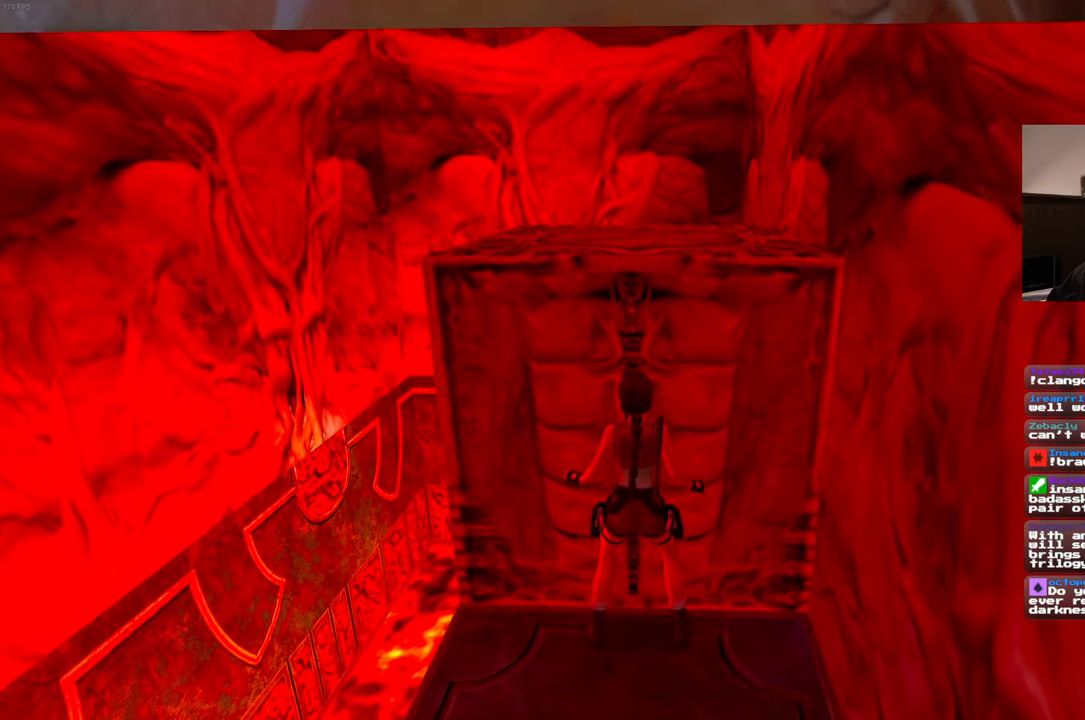
{"buttons": ["CROSS"], "left_stick": "center", "right_stick": "center", "events": [[83, "DPAD_DOWN", "up"]]}
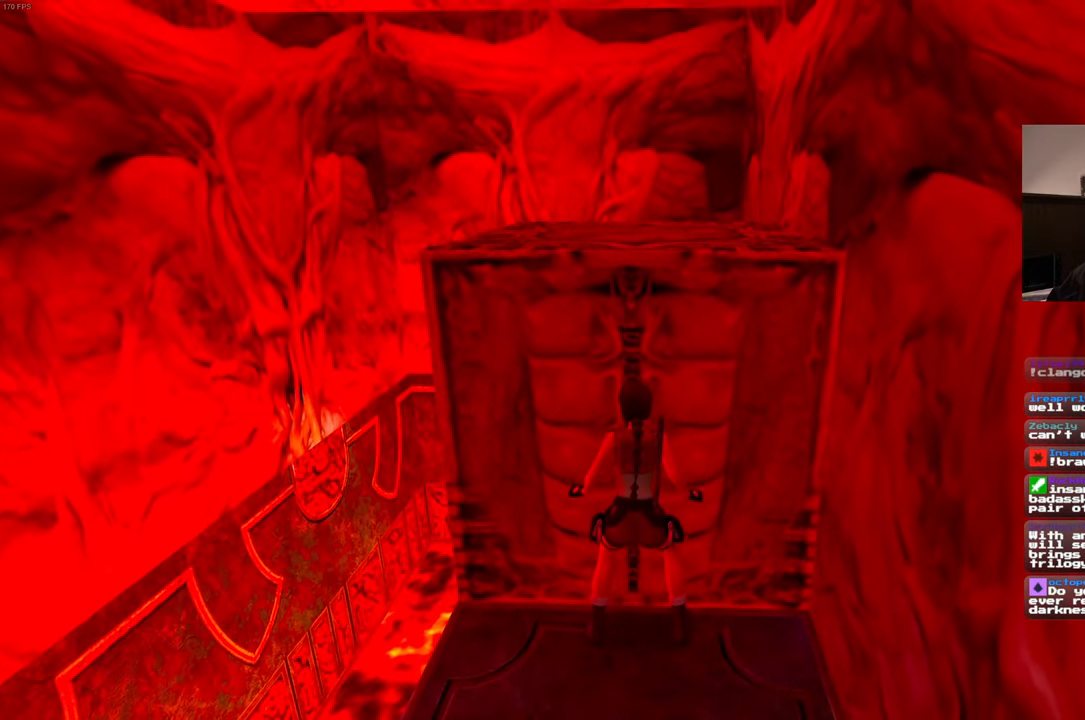
{"buttons": ["CROSS"], "left_stick": "center", "right_stick": "center", "events": []}
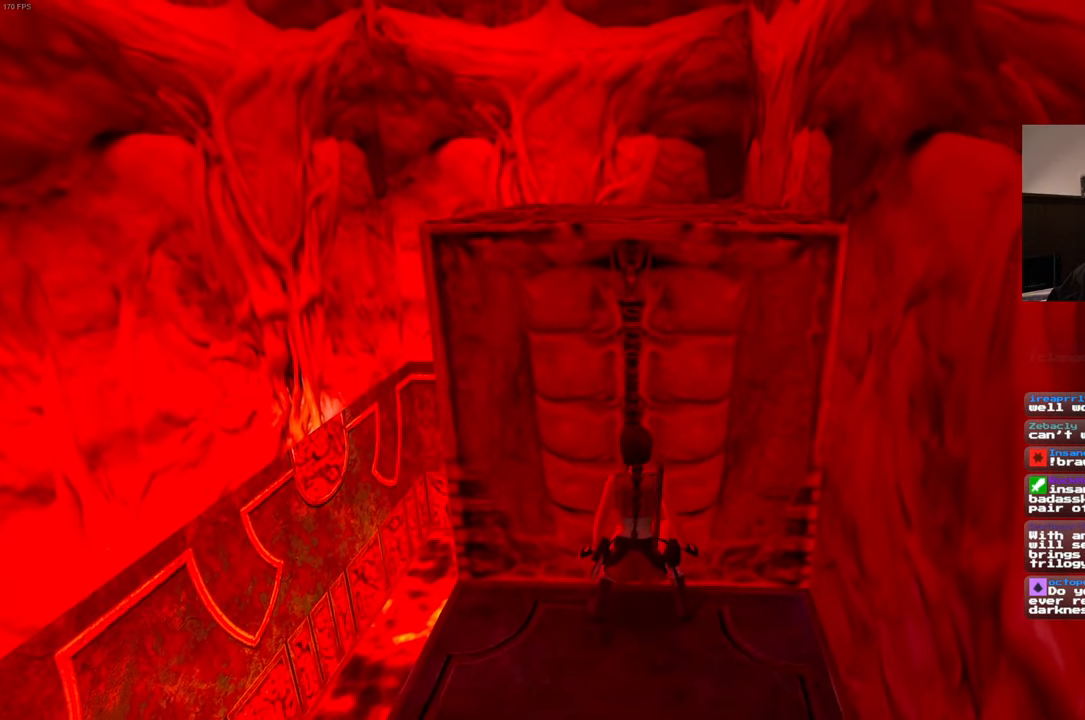
{"buttons": [], "left_stick": "center", "right_stick": "center", "events": [[300, "CROSS", "up"]]}
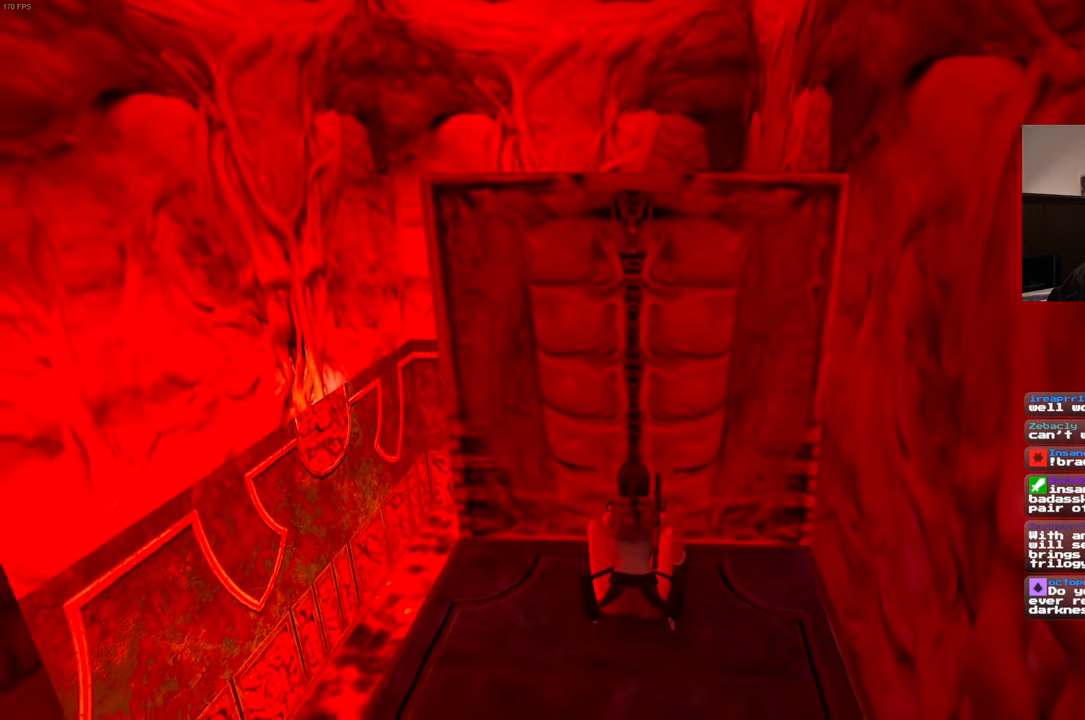
{"buttons": [], "left_stick": "center", "right_stick": "center", "events": [[100, "right_stick", "up"], [400, "right_stick", "center"]]}
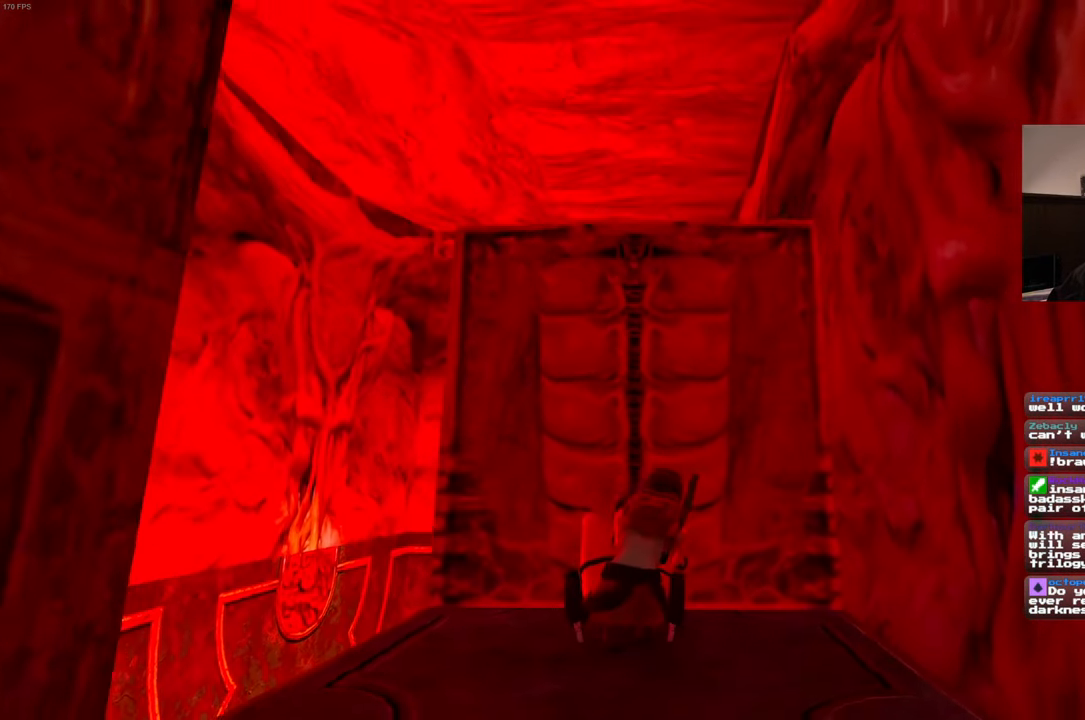
{"buttons": [], "left_stick": "center", "right_stick": "center", "events": []}
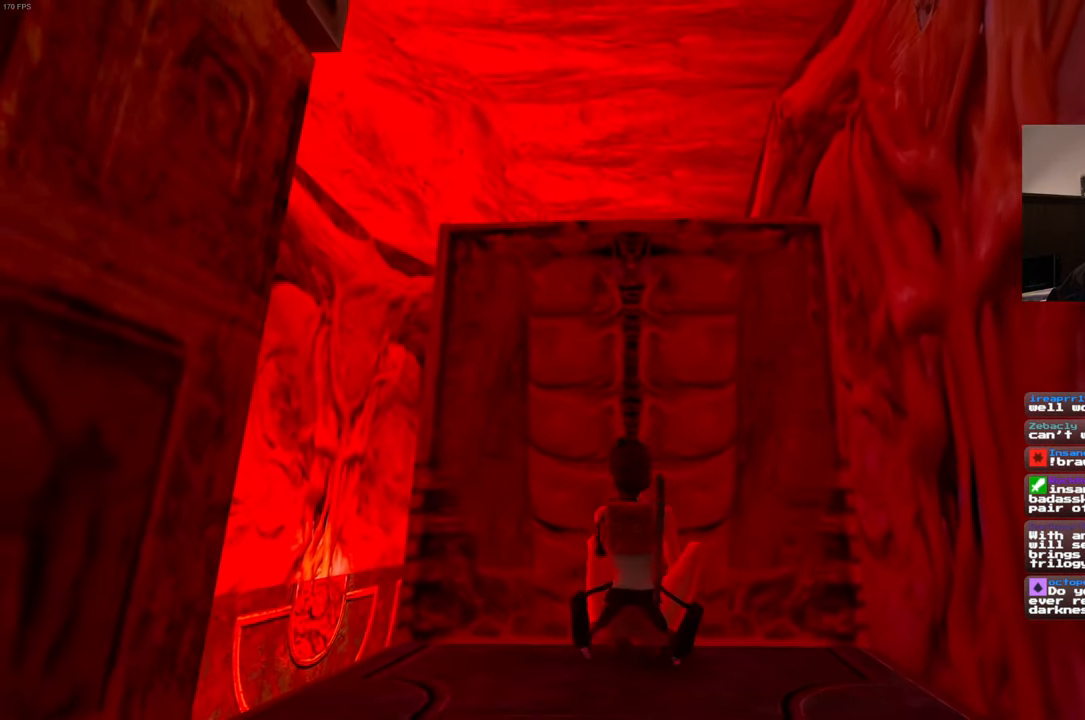
{"buttons": [], "left_stick": "center", "right_stick": "center", "events": []}
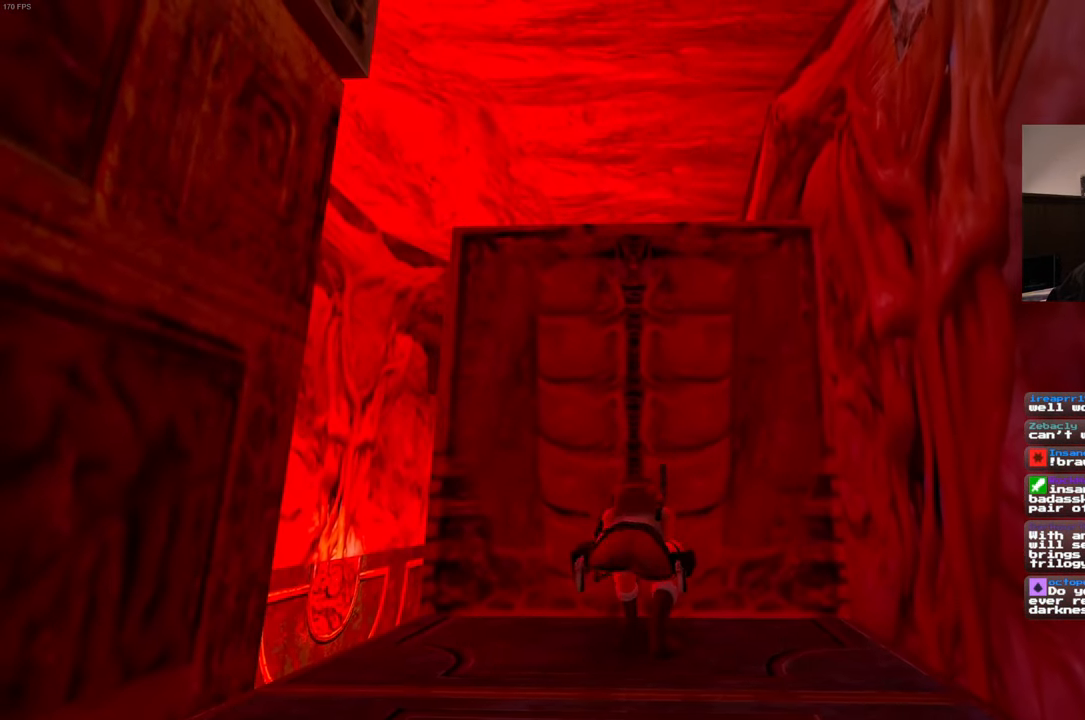
{"buttons": [], "left_stick": "center", "right_stick": "center", "events": []}